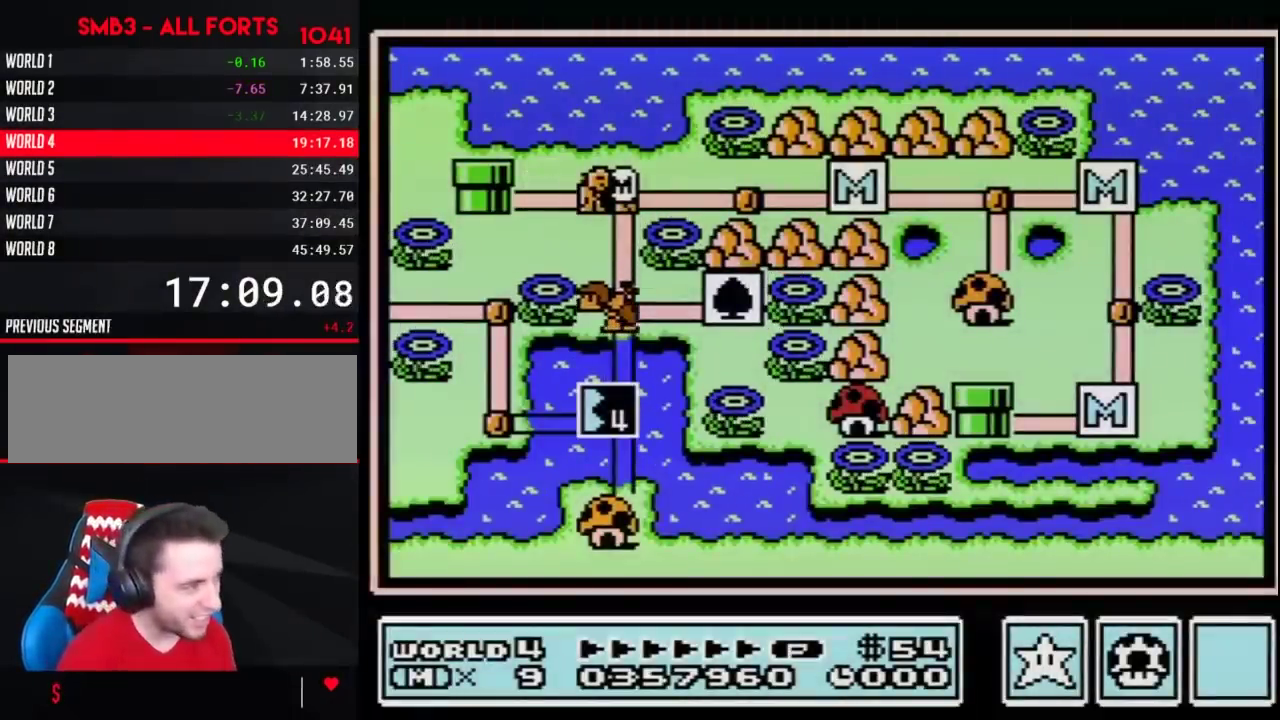
Gameplay with a controller (Nintendo layout); each line is a JSON object with the inputs held at the frame after it. "events" lists button and stick changes between this image and that frame as [ms after this image, input, new state], when the widget could be followed in between. Not read: L3 R3.
{"buttons": ["DPAD_DOWN"], "events": [[417, "DPAD_DOWN", "down"]]}
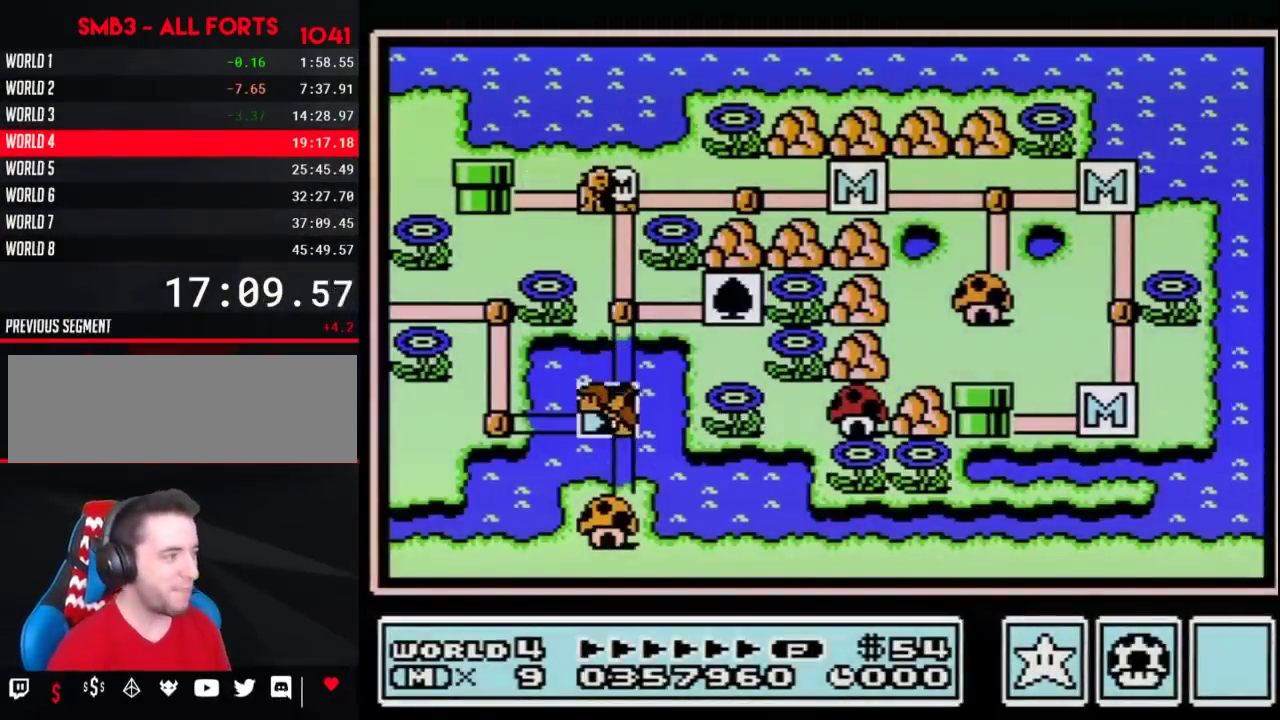
{"buttons": ["DPAD_DOWN"], "events": []}
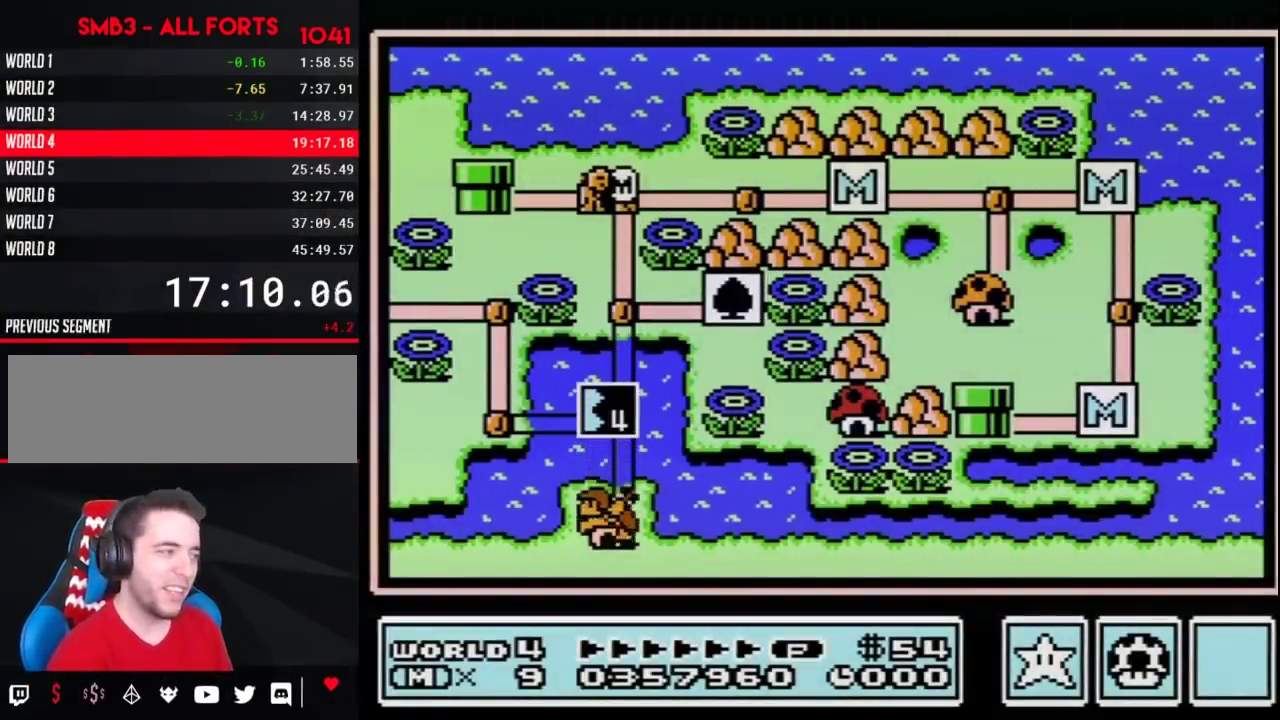
{"buttons": ["DPAD_DOWN"], "events": []}
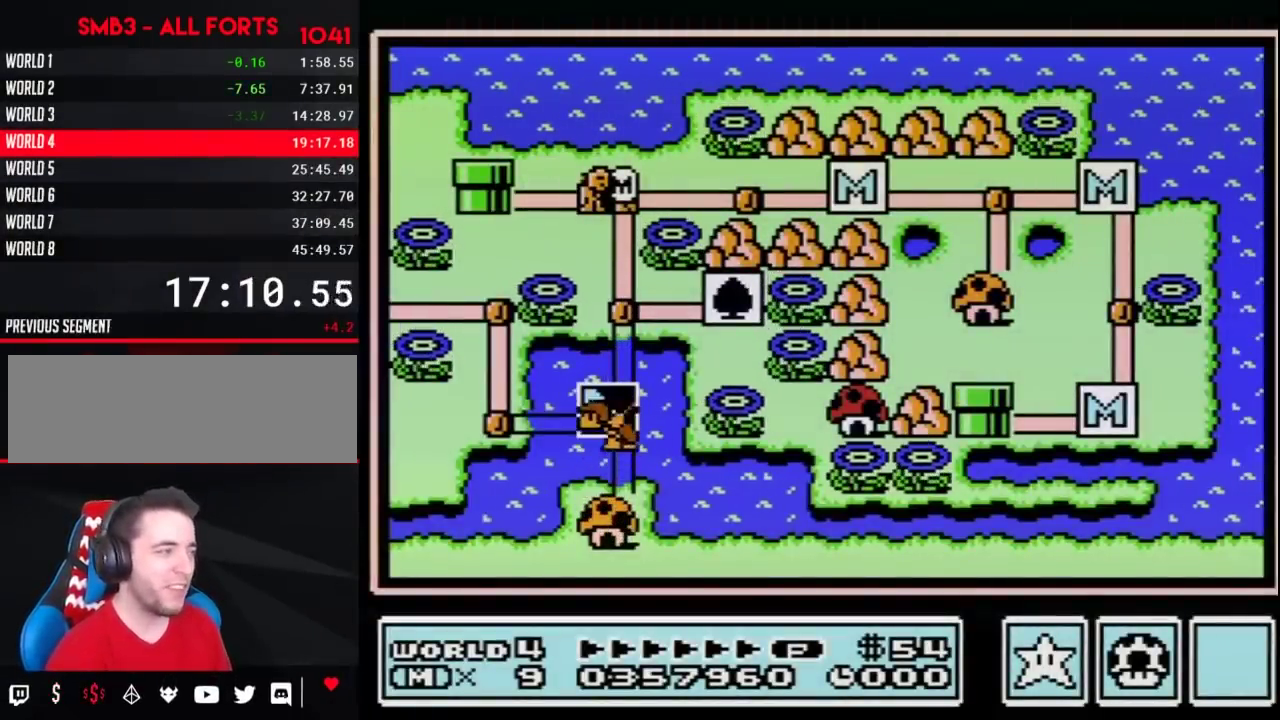
{"buttons": ["DPAD_DOWN"], "events": []}
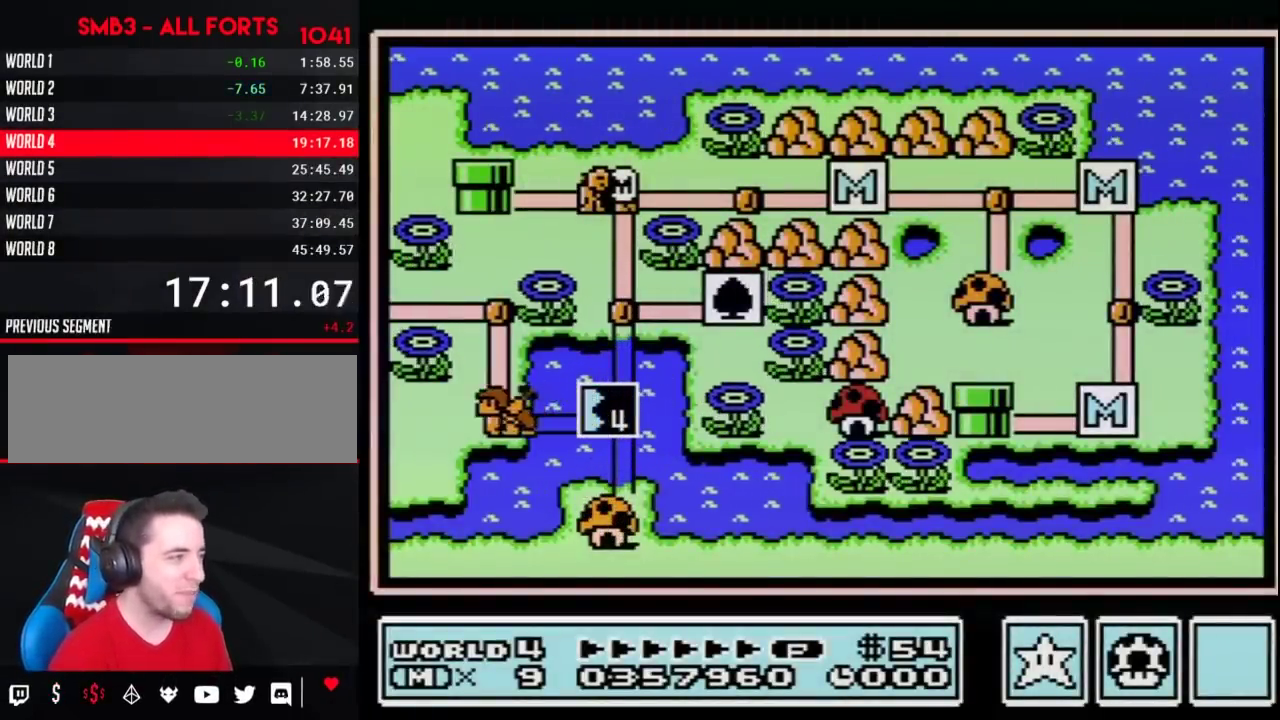
{"buttons": ["DPAD_DOWN"], "events": []}
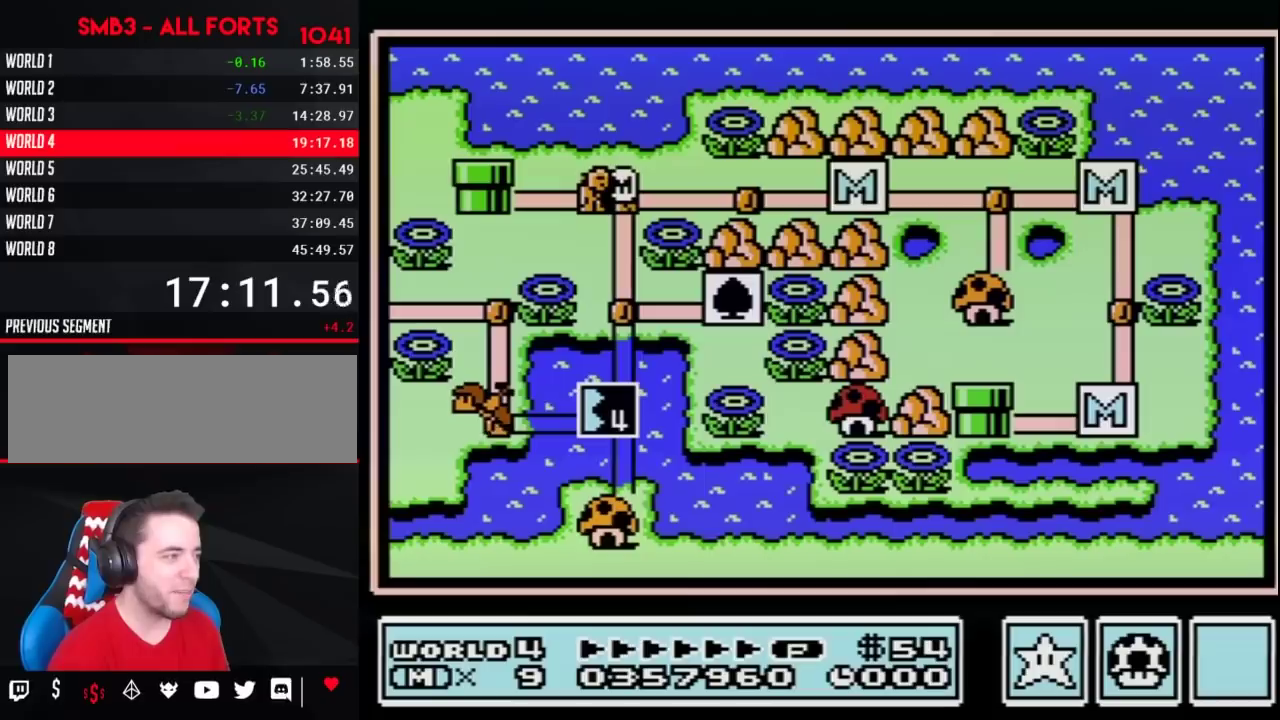
{"buttons": ["DPAD_DOWN"], "events": []}
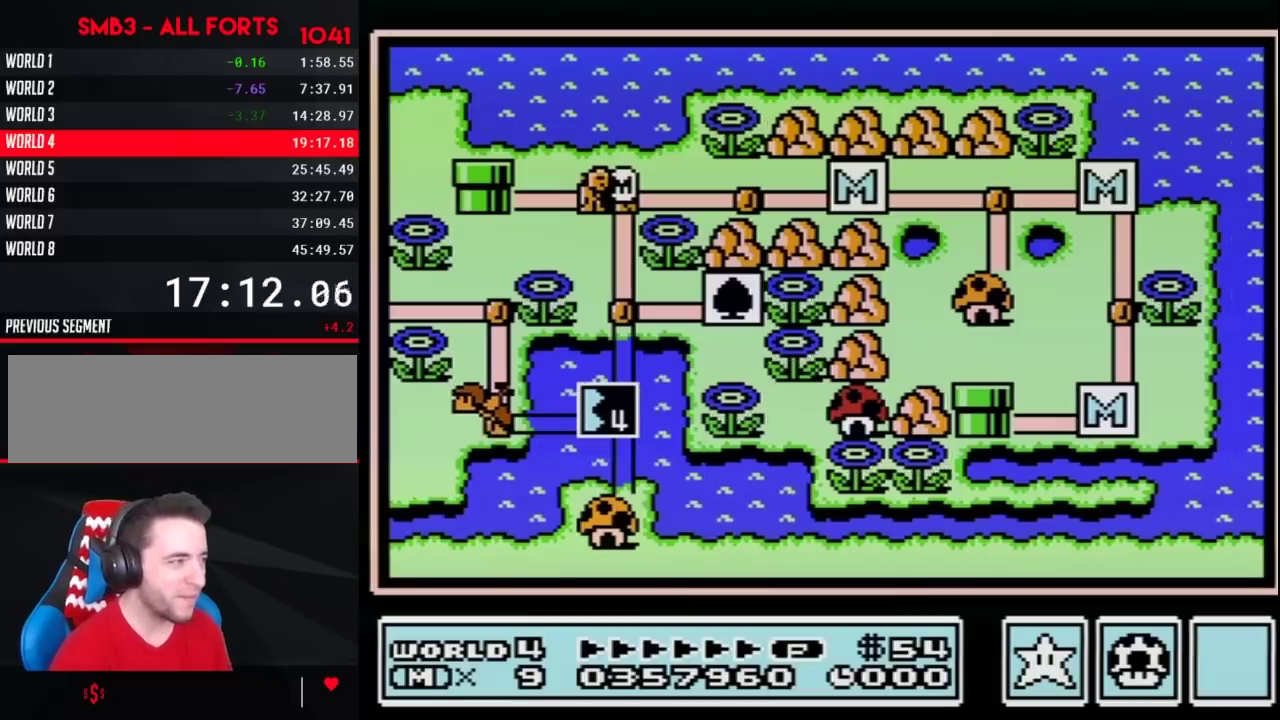
{"buttons": ["DPAD_DOWN"], "events": []}
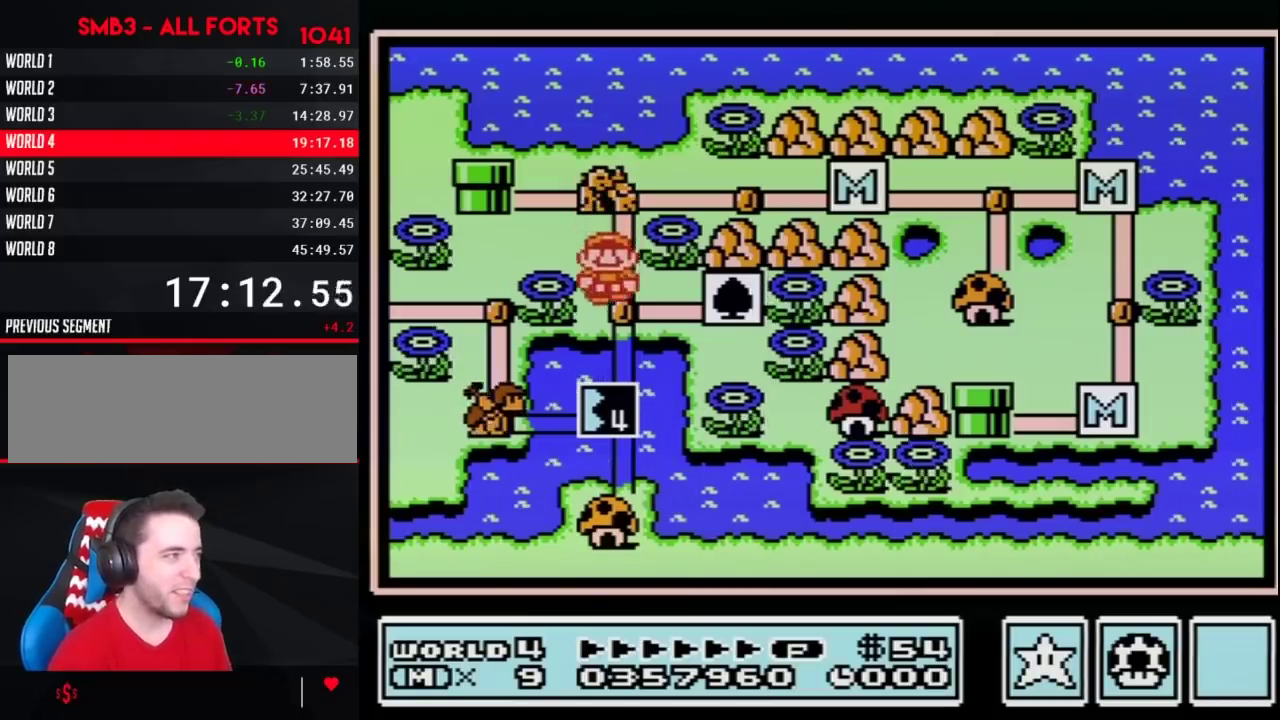
{"buttons": ["DPAD_DOWN"], "events": [[167, "DPAD_DOWN", "up"], [233, "DPAD_DOWN", "down"]]}
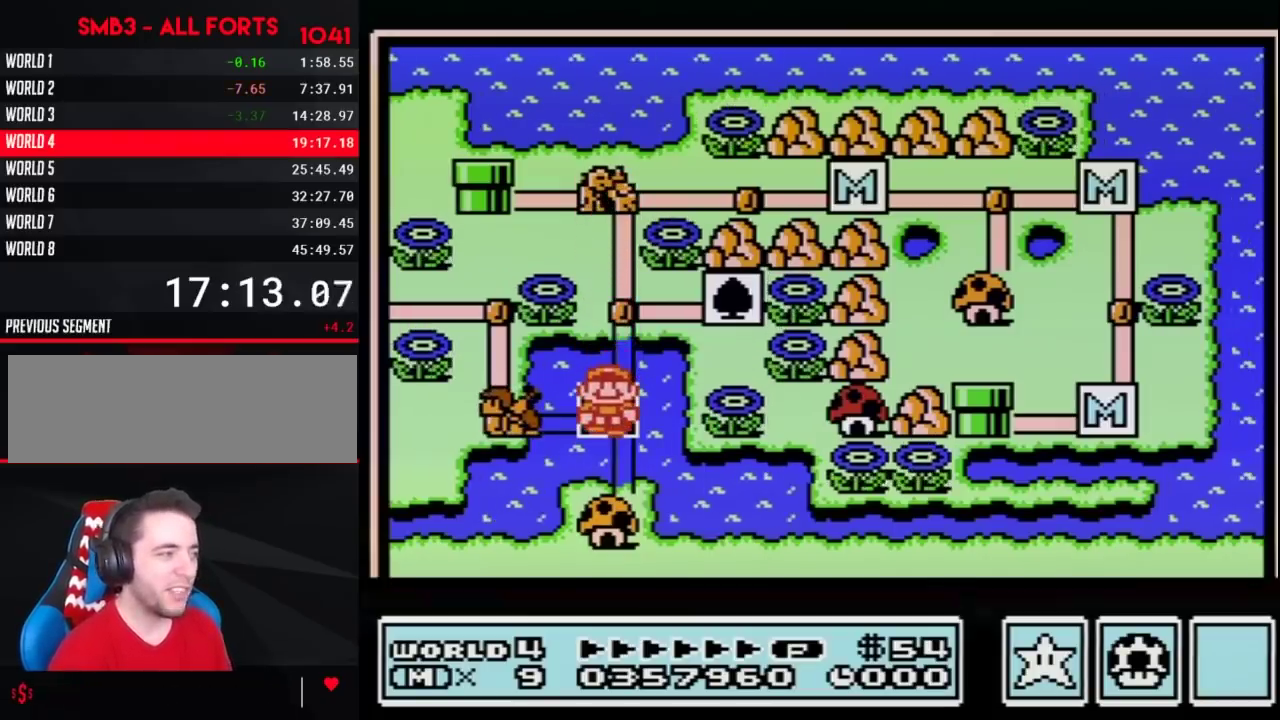
{"buttons": ["DPAD_DOWN"], "events": []}
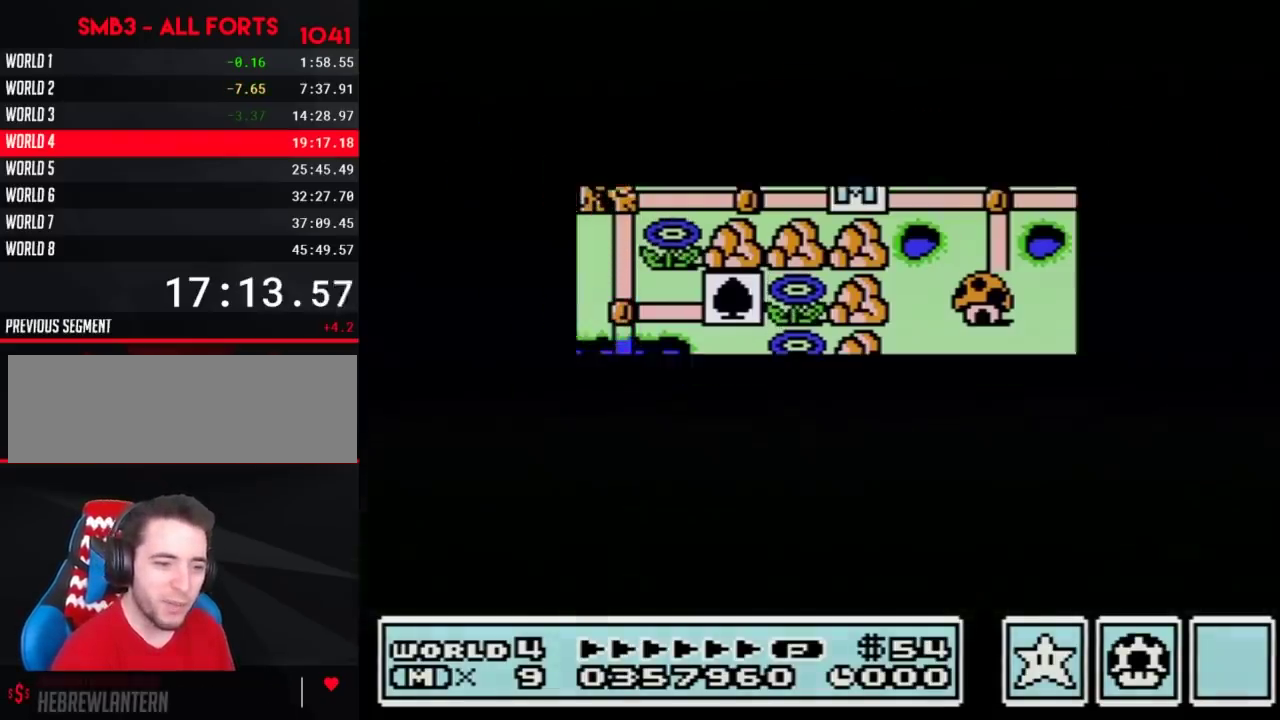
{"buttons": ["DPAD_DOWN"], "events": []}
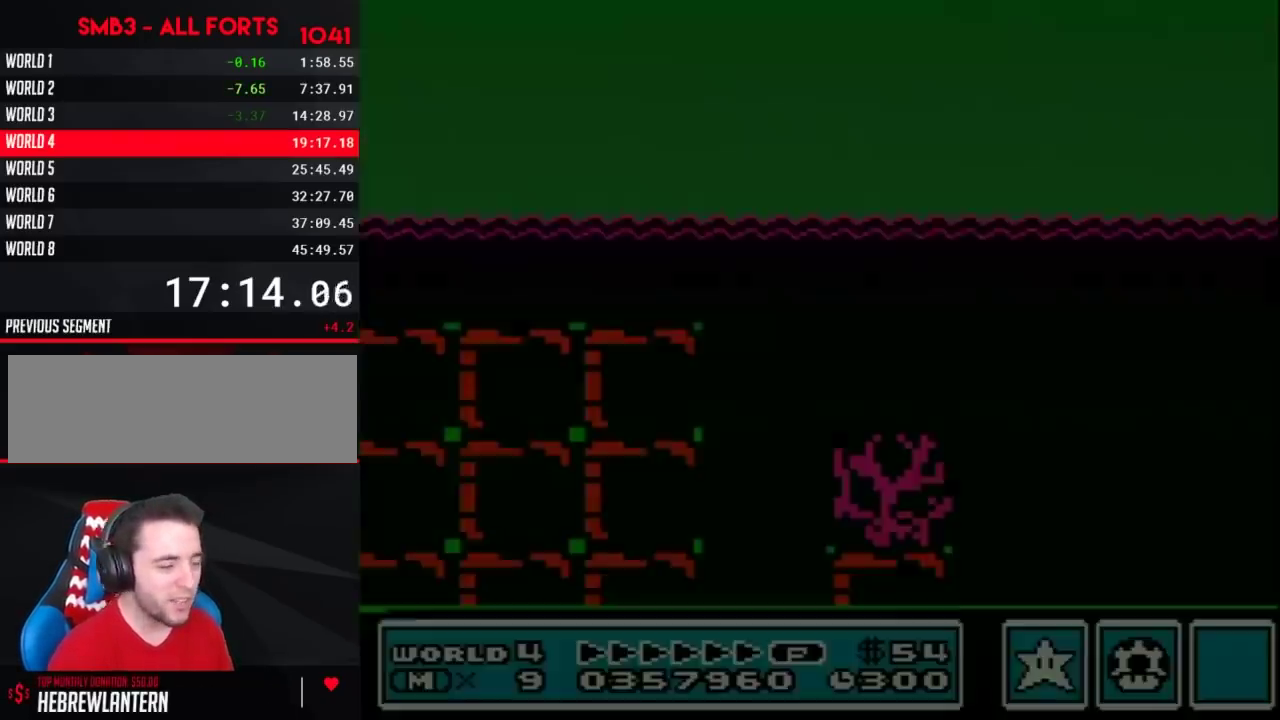
{"buttons": ["B", "DPAD_RIGHT"], "events": [[17, "DPAD_DOWN", "up"], [117, "B", "down"], [117, "DPAD_RIGHT", "down"]]}
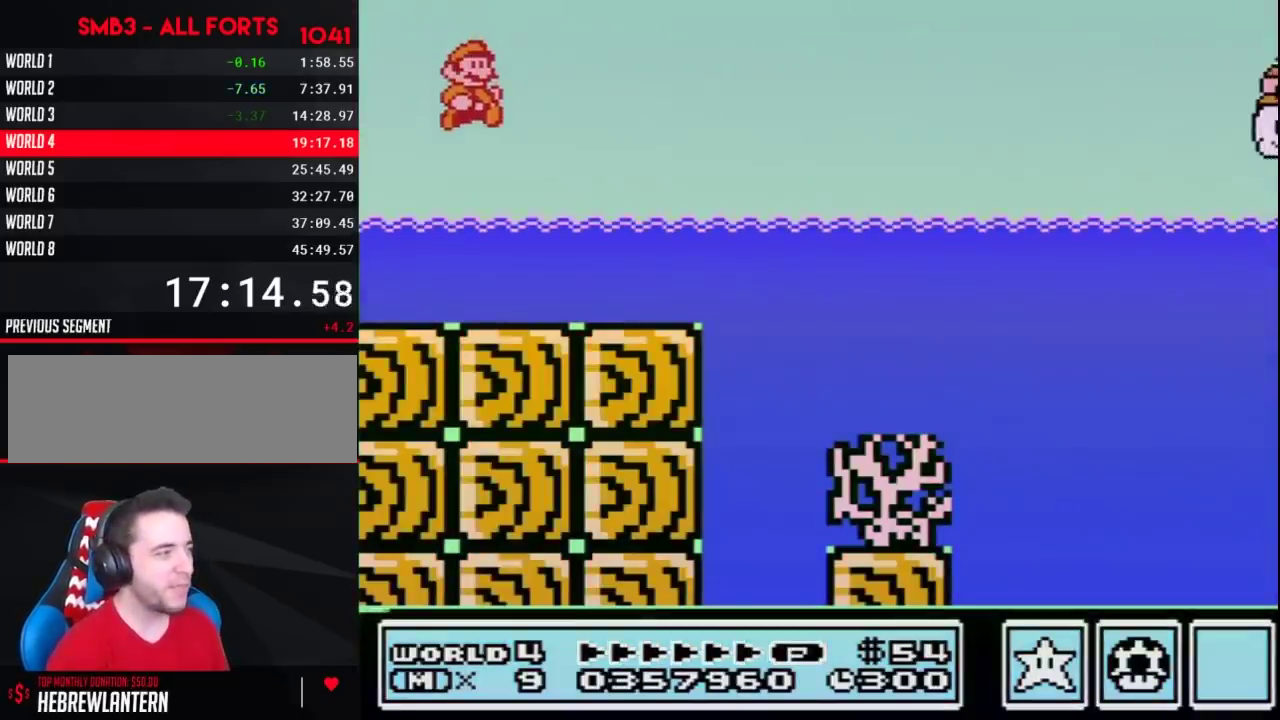
{"buttons": ["A", "B", "DPAD_UP", "DPAD_RIGHT"], "events": [[300, "DPAD_UP", "down"], [367, "A", "down"]]}
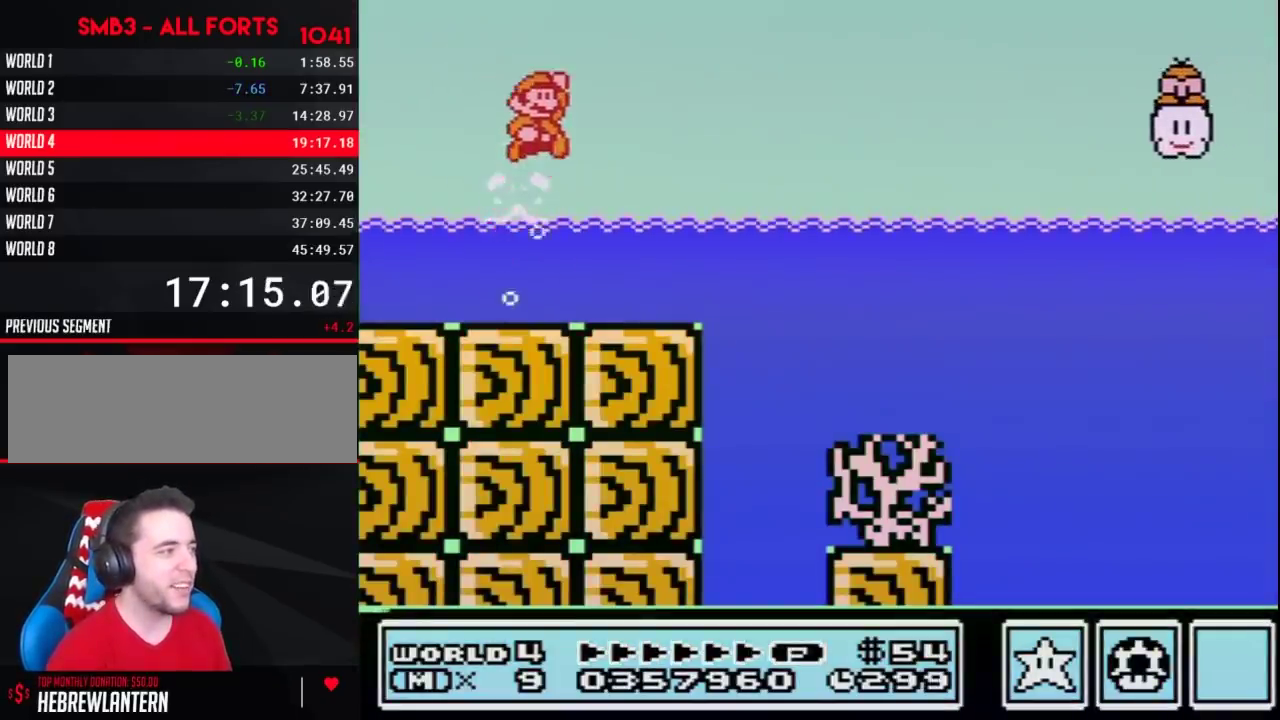
{"buttons": ["A", "B", "DPAD_UP", "DPAD_RIGHT"], "events": []}
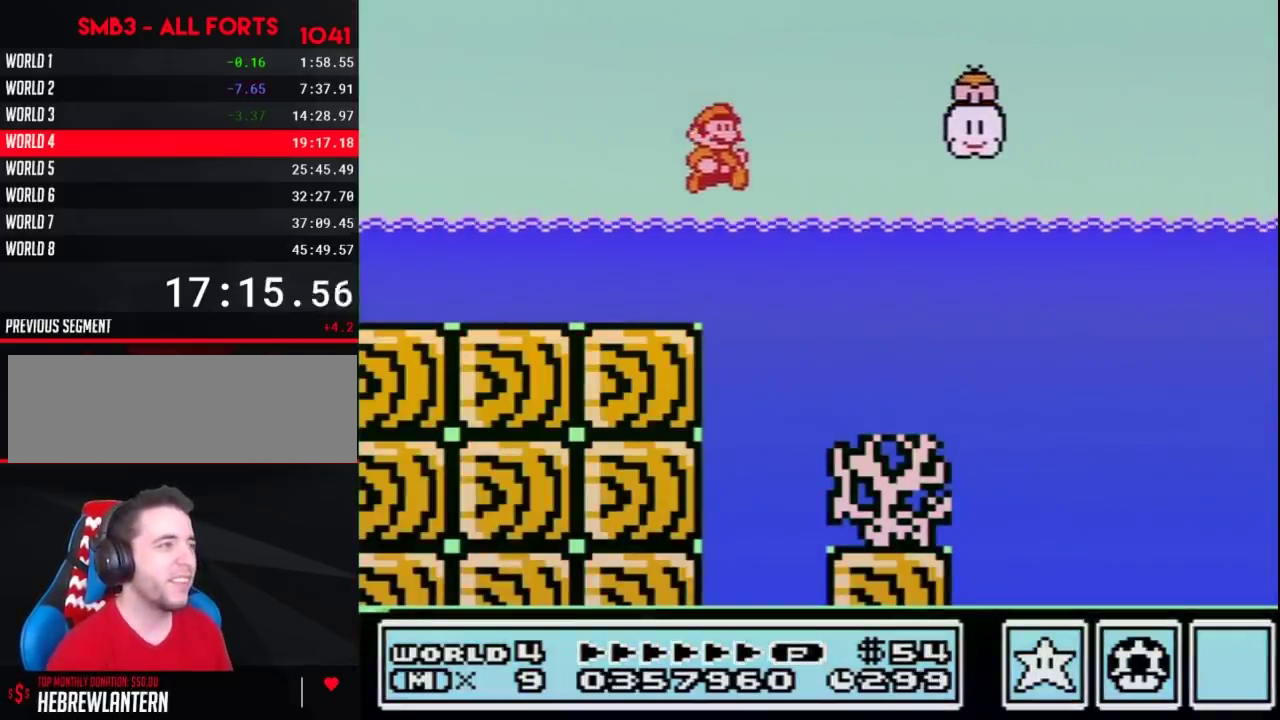
{"buttons": ["B", "DPAD_RIGHT"], "events": [[183, "DPAD_UP", "up"], [200, "A", "up"]]}
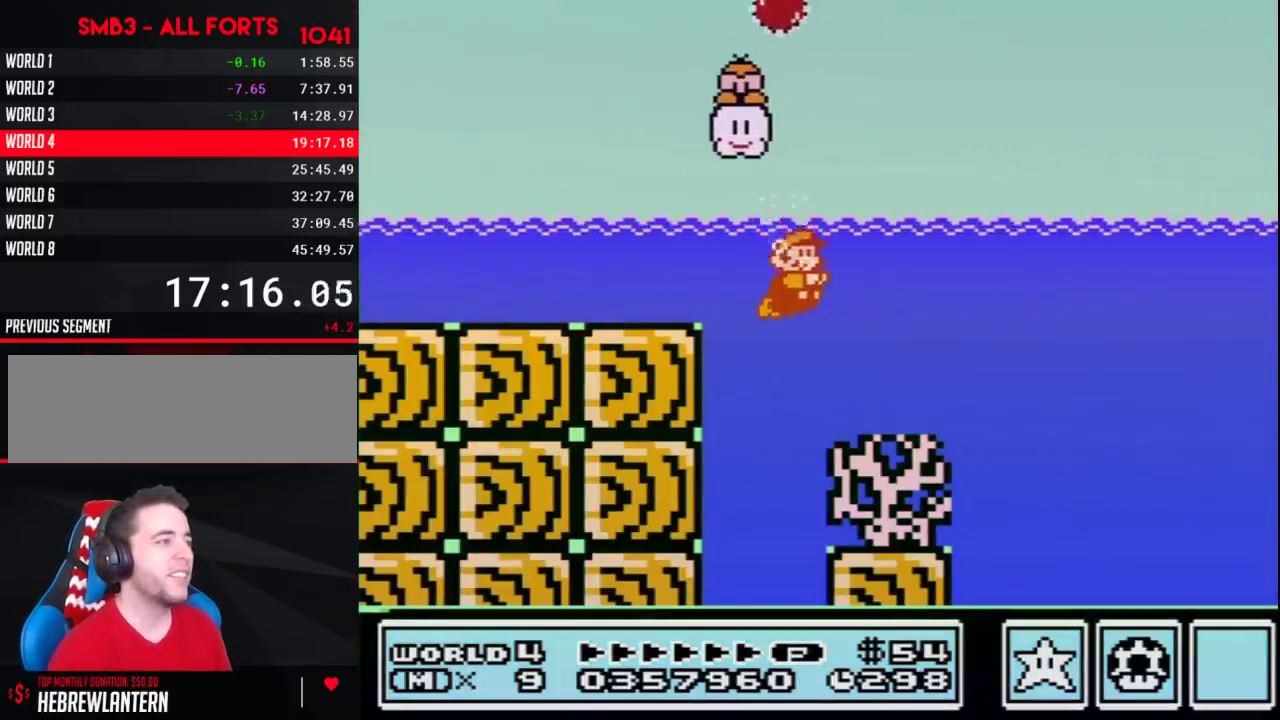
{"buttons": ["B", "DPAD_RIGHT"], "events": [[267, "A", "down"], [367, "A", "up"]]}
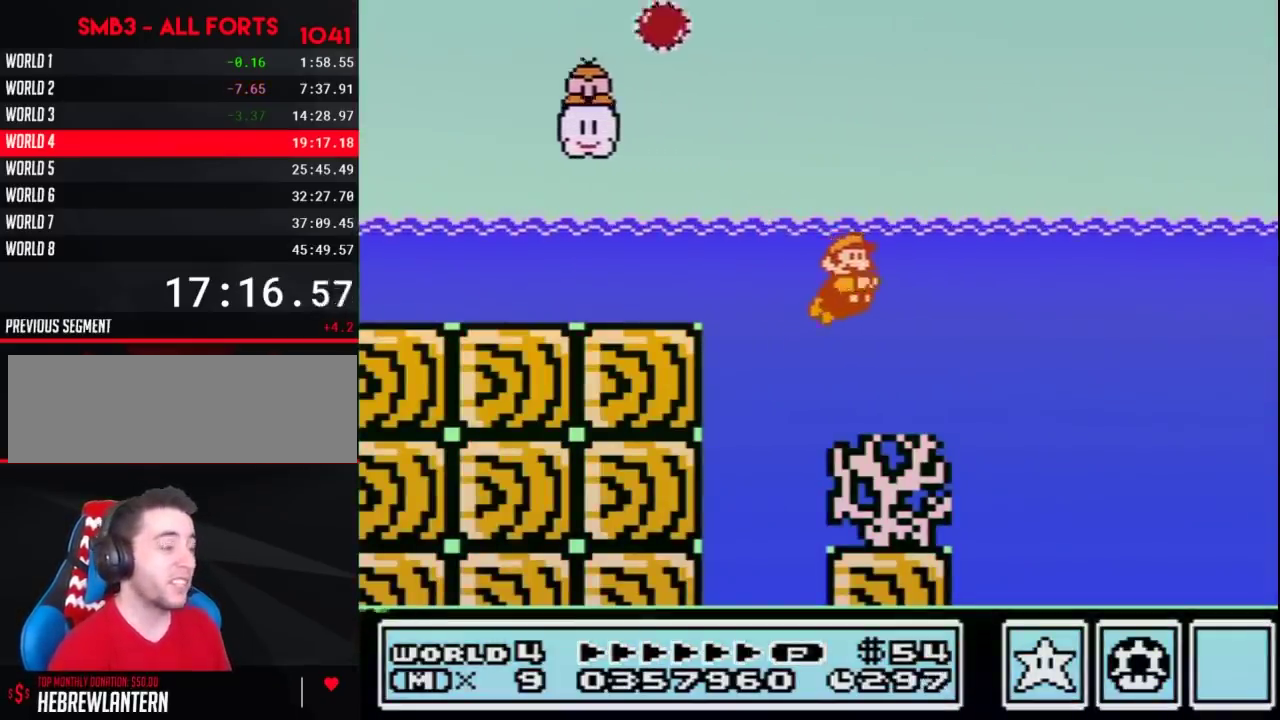
{"buttons": ["B", "DPAD_RIGHT"], "events": [[50, "DPAD_RIGHT", "up"], [133, "DPAD_RIGHT", "down"]]}
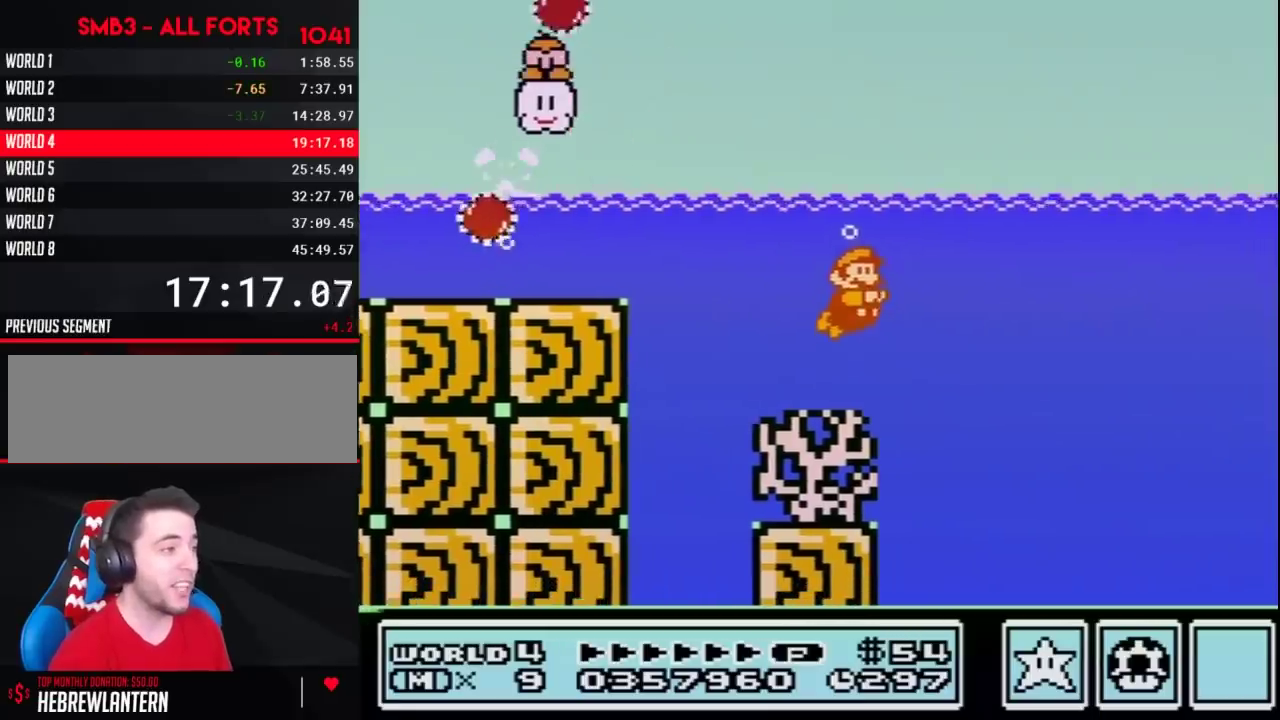
{"buttons": ["A", "B", "DPAD_RIGHT"], "events": [[50, "A", "down"], [117, "A", "up"], [117, "DPAD_RIGHT", "up"], [233, "DPAD_RIGHT", "down"], [300, "A", "down"], [367, "A", "up"], [417, "A", "down"]]}
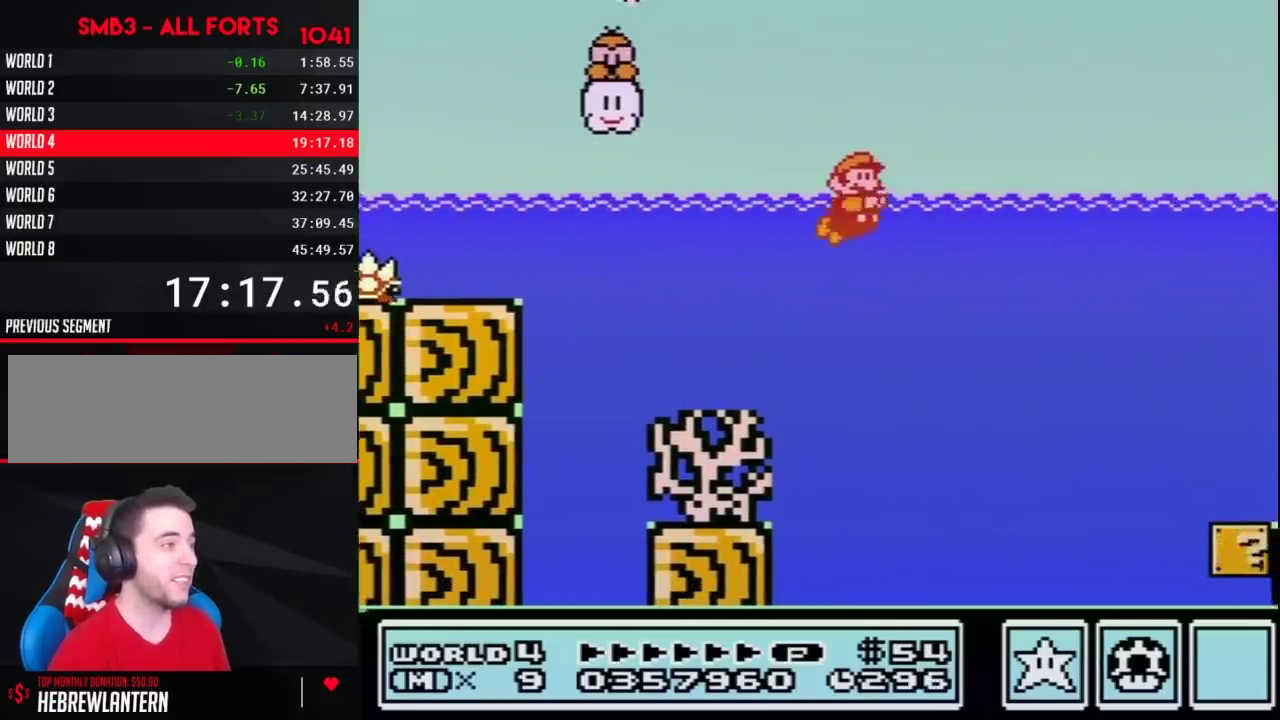
{"buttons": ["A", "B", "DPAD_UP", "DPAD_RIGHT"], "events": [[17, "A", "up"], [167, "DPAD_UP", "down"], [233, "A", "down"]]}
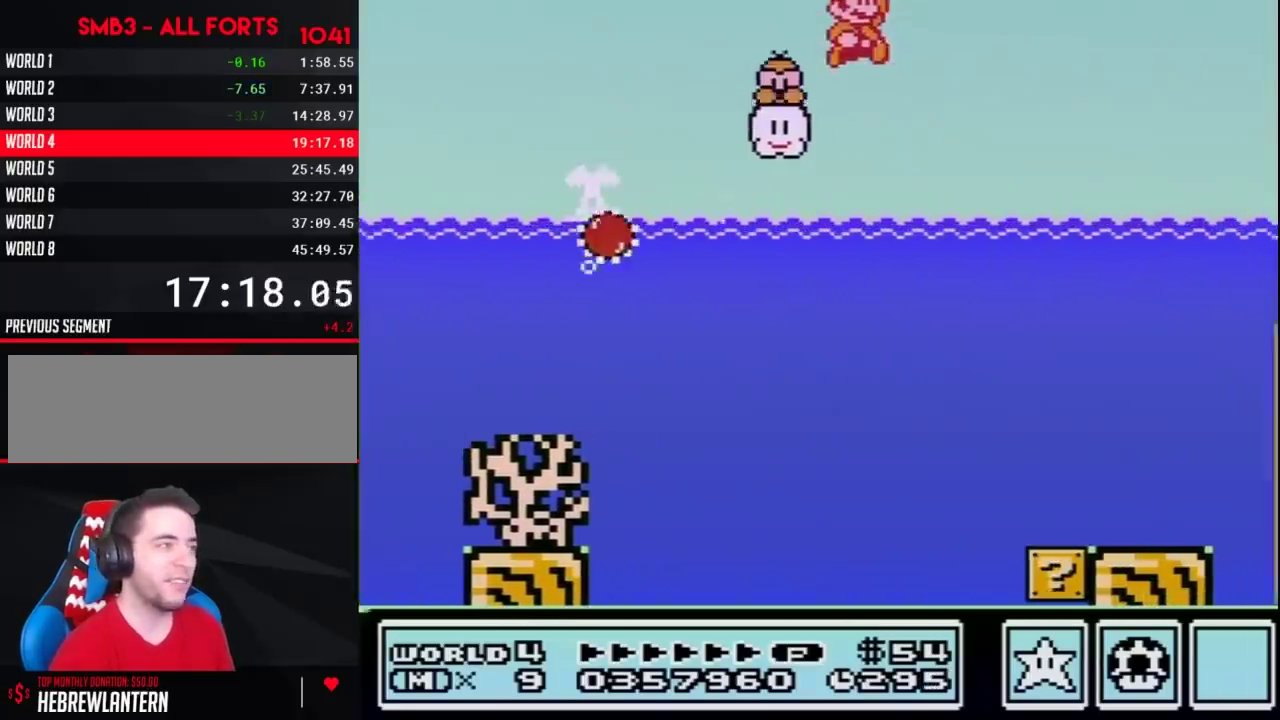
{"buttons": ["A", "B", "DPAD_RIGHT"], "events": [[17, "DPAD_UP", "up"], [50, "A", "up"], [167, "A", "down"]]}
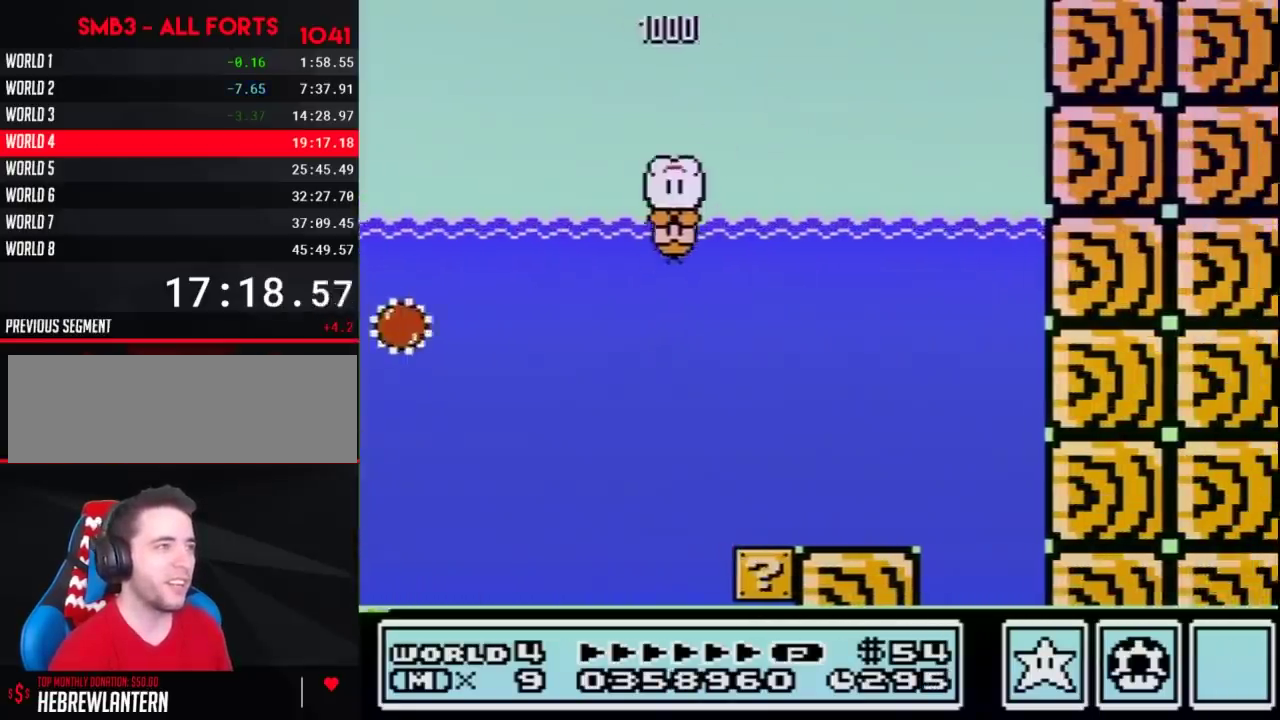
{"buttons": ["B", "DPAD_RIGHT"], "events": [[50, "A", "up"]]}
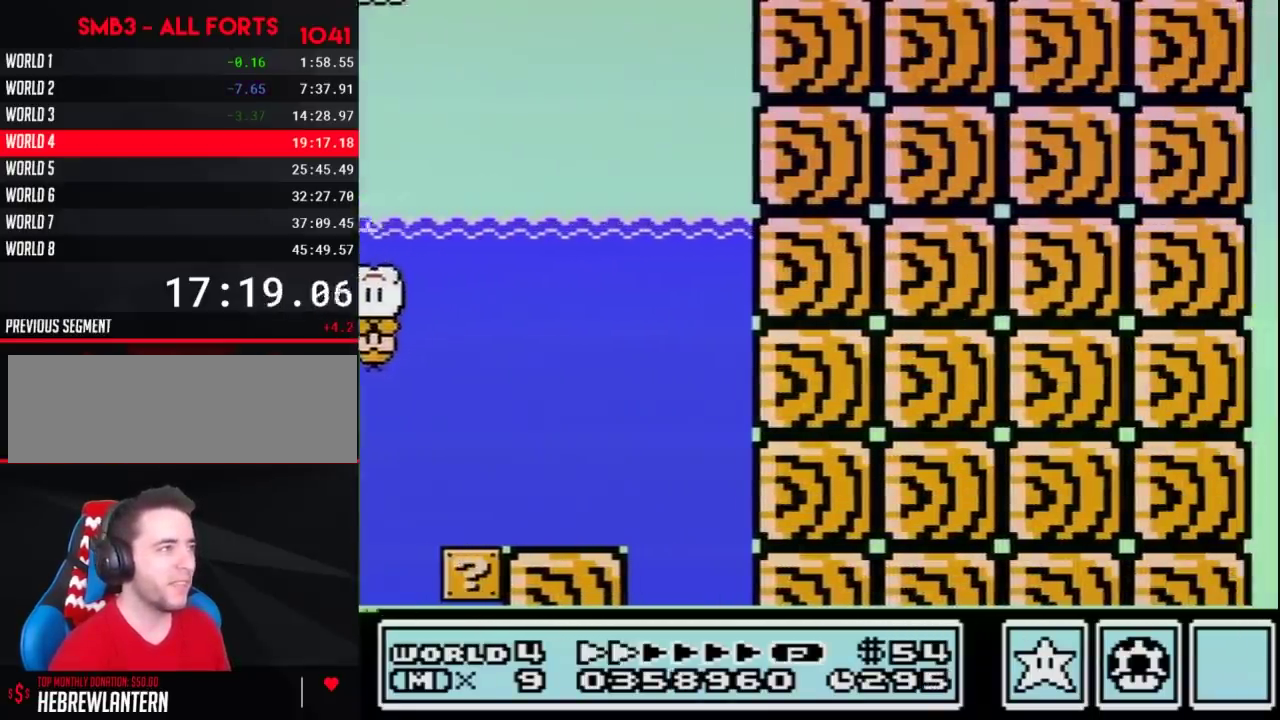
{"buttons": ["B", "DPAD_RIGHT"], "events": []}
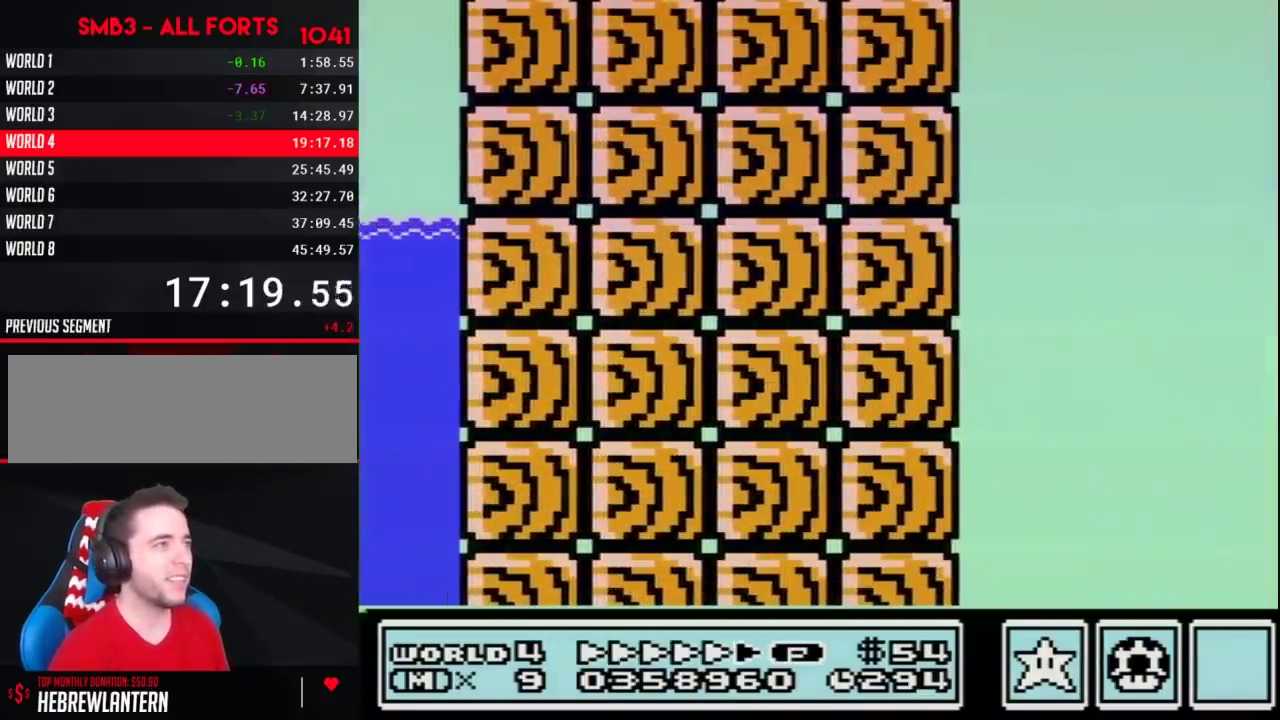
{"buttons": ["A", "B", "DPAD_RIGHT"], "events": [[300, "A", "down"]]}
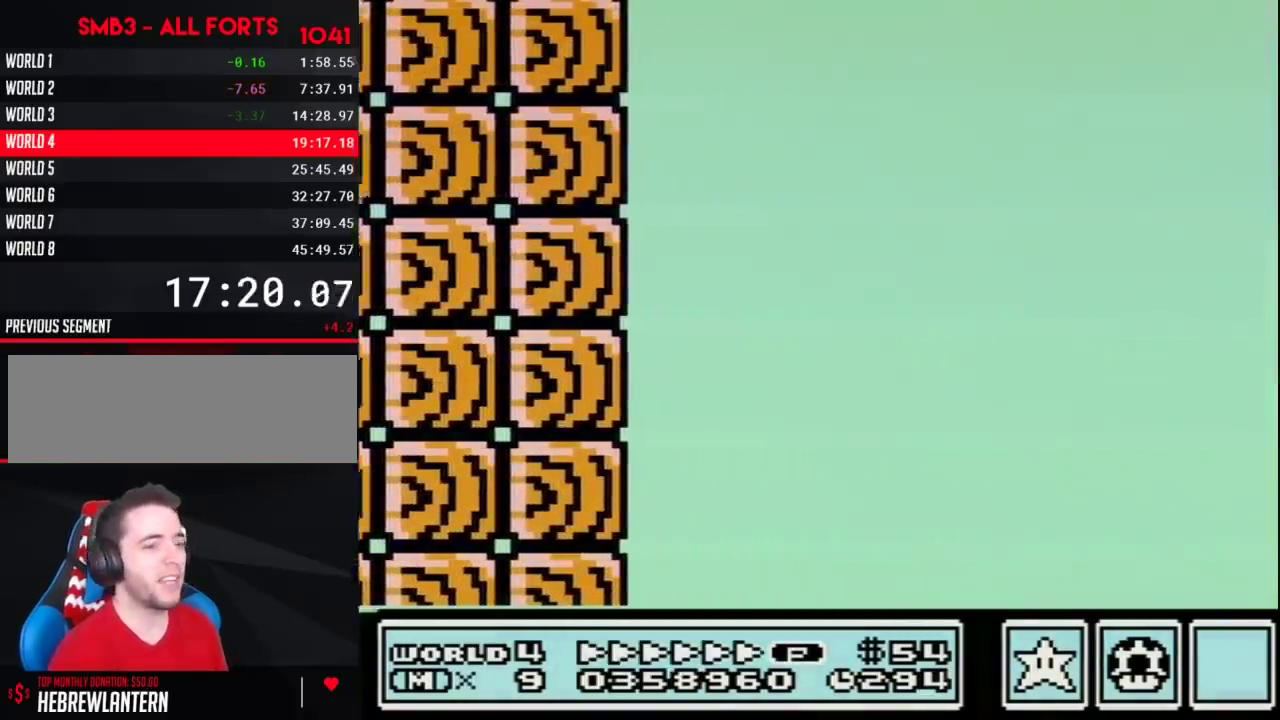
{"buttons": ["A", "B", "DPAD_RIGHT"], "events": []}
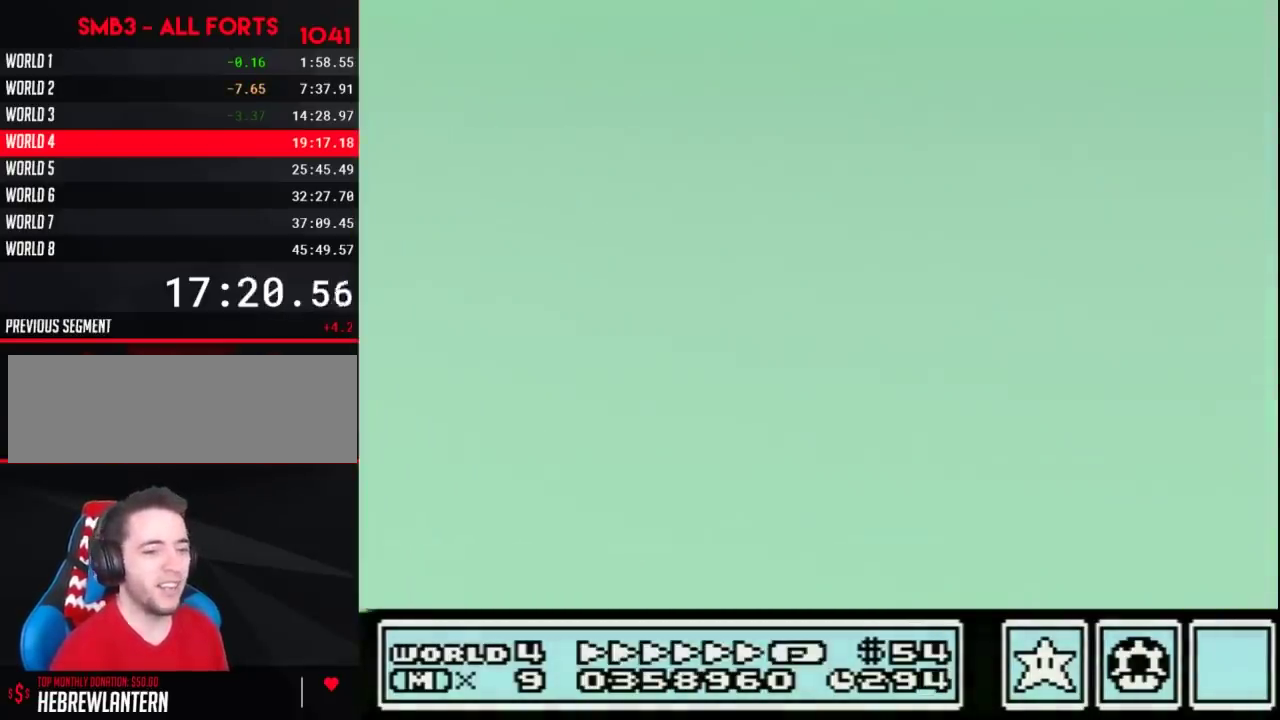
{"buttons": ["A", "B", "DPAD_RIGHT"], "events": []}
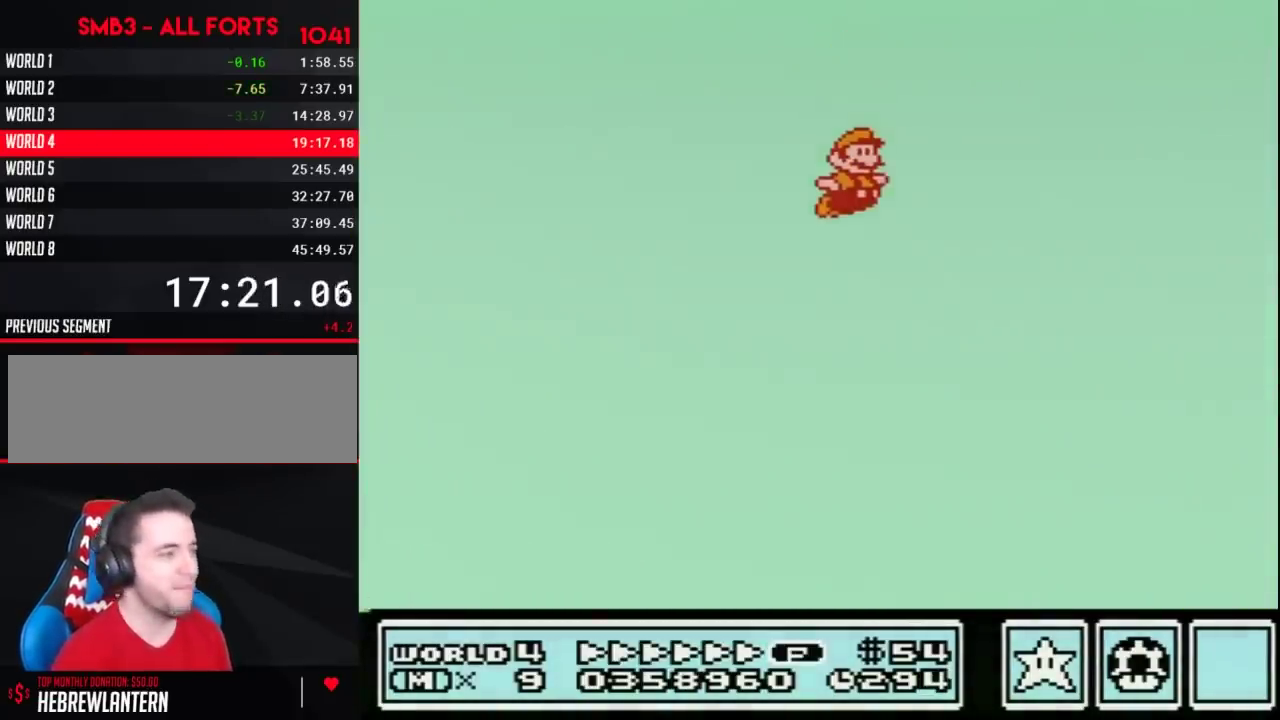
{"buttons": ["A", "B", "DPAD_RIGHT"], "events": []}
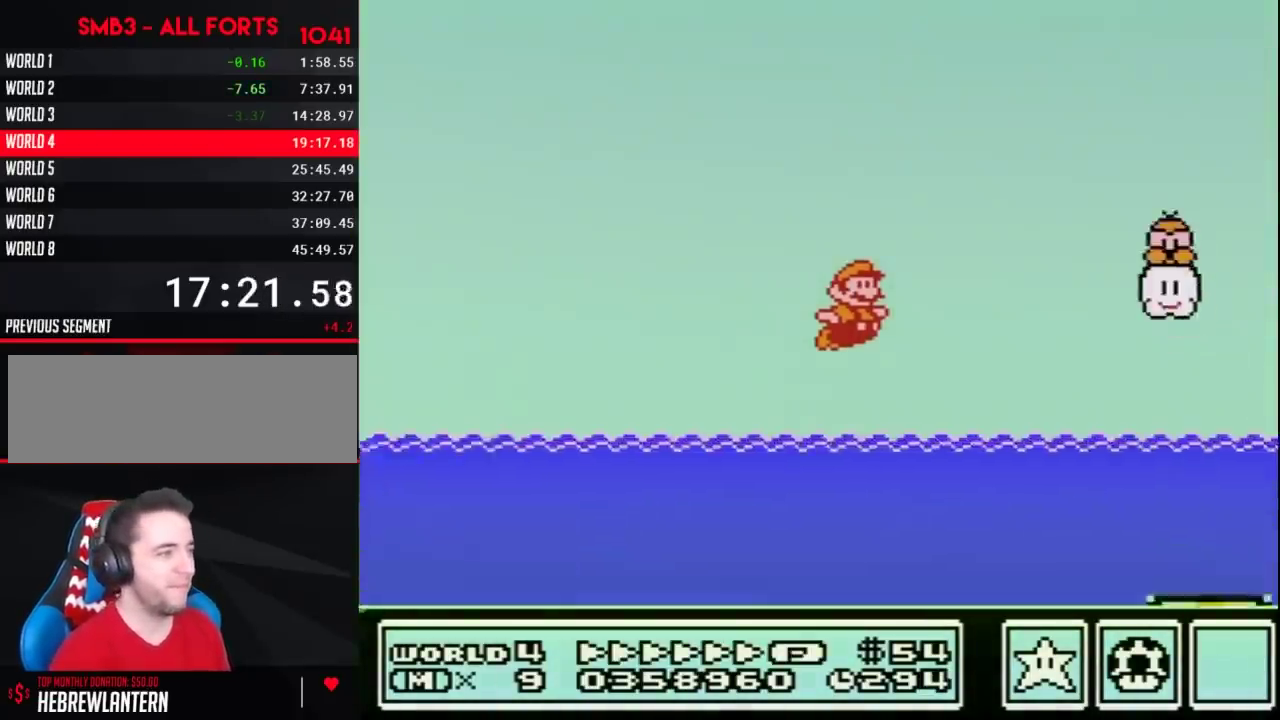
{"buttons": ["B", "DPAD_RIGHT"], "events": [[267, "A", "up"]]}
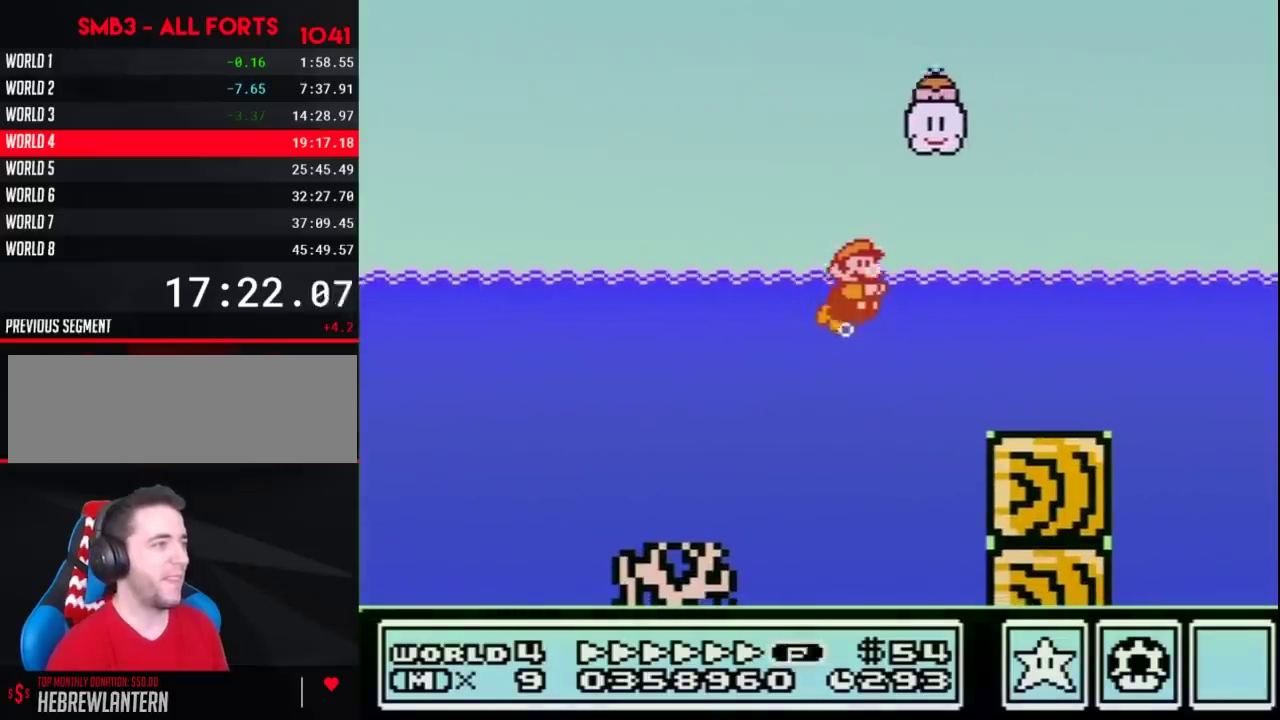
{"buttons": ["B", "DPAD_RIGHT"], "events": [[17, "A", "down"], [83, "A", "up"]]}
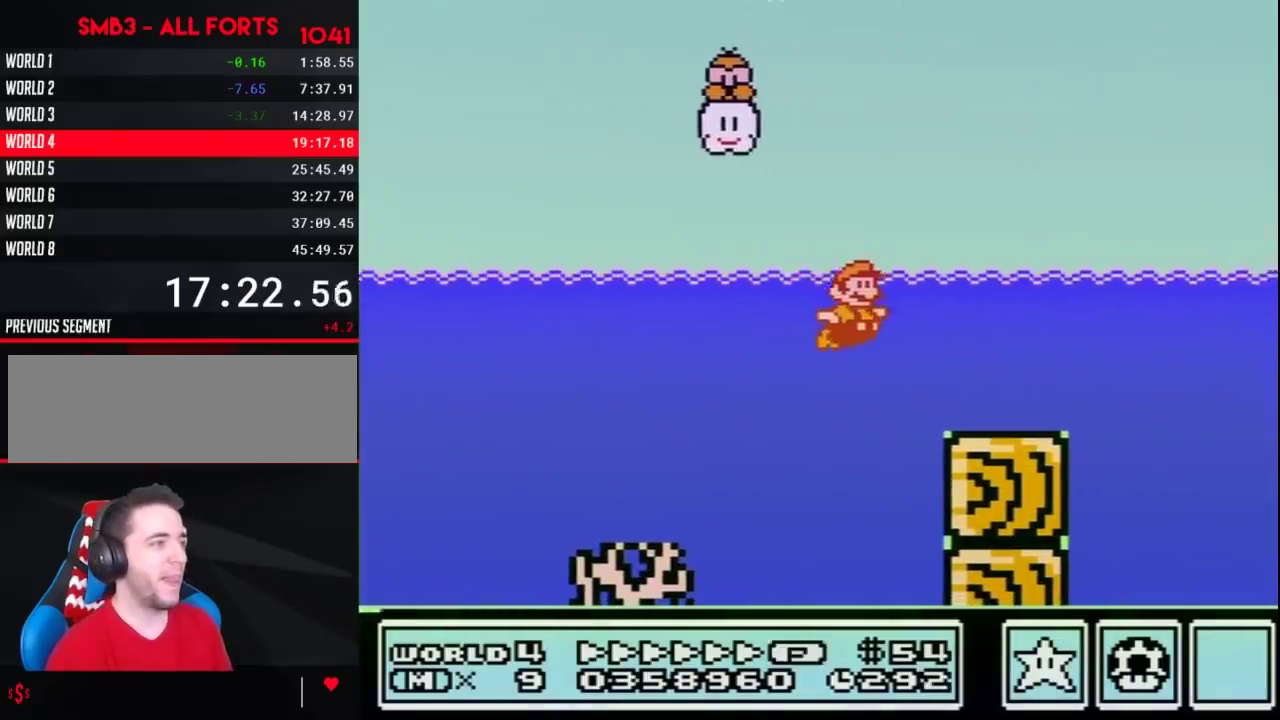
{"buttons": ["B", "DPAD_RIGHT"], "events": [[117, "A", "down"], [200, "A", "up"]]}
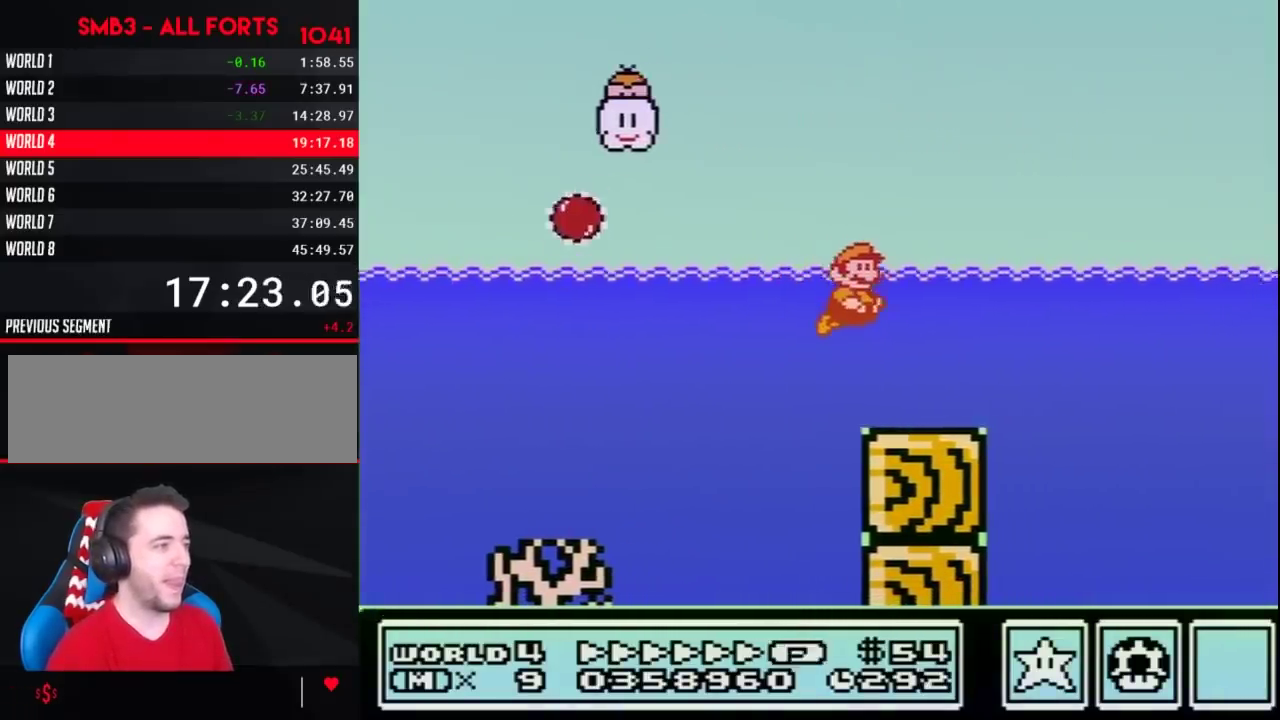
{"buttons": ["A", "B", "DPAD_RIGHT"], "events": [[333, "A", "down"], [417, "A", "up"], [483, "A", "down"]]}